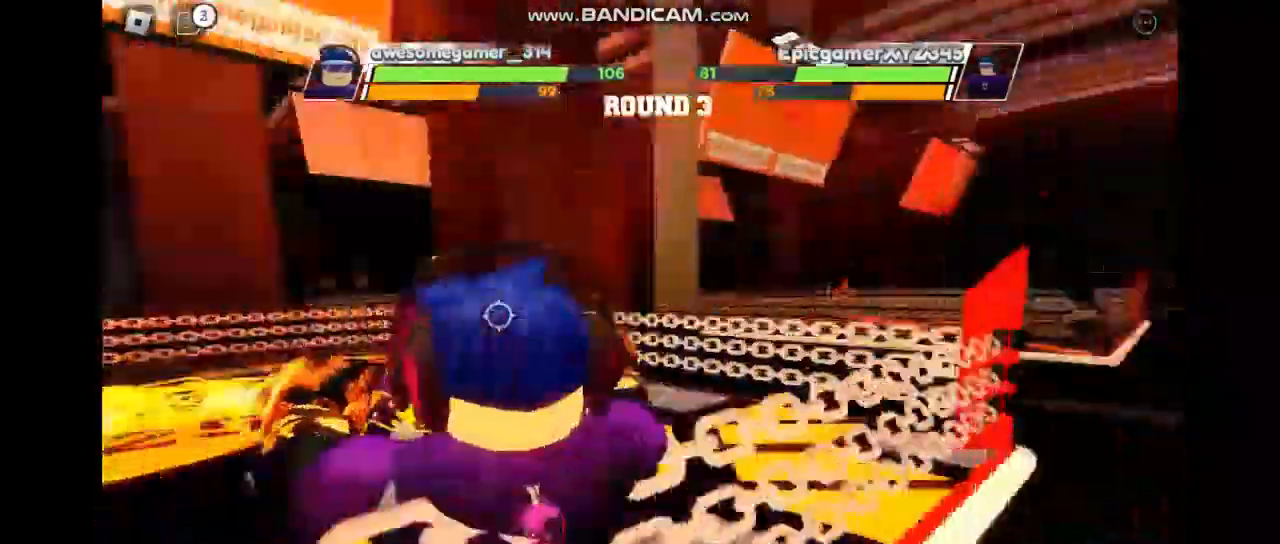
Gameplay with keyboard; each line is a JSON object with the keys held at the frame after it. "events" lists presses ("down") and releases ("up") of "c", "e", "f", "r", "space" and "z" between this image and that frame as [ms after this image, input, new state], when the widget could be followed in between. No other keys are recorded. Mouse input is not recorded. Not read: x.
{"keys": [], "events": [[167, "c", "down"], [367, "c", "up"]]}
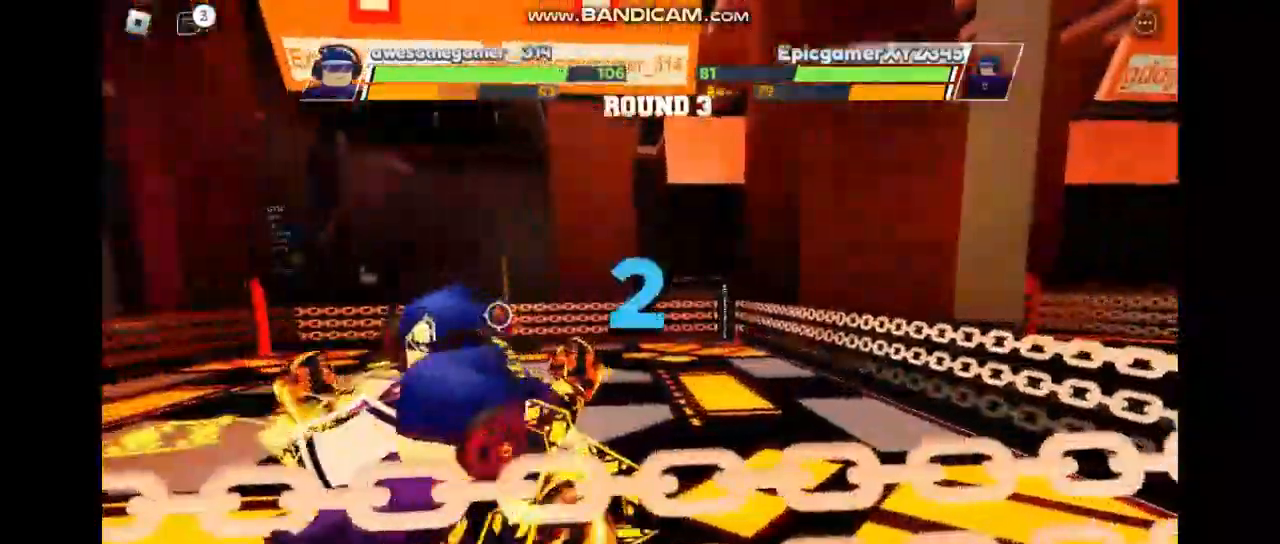
{"keys": [], "events": []}
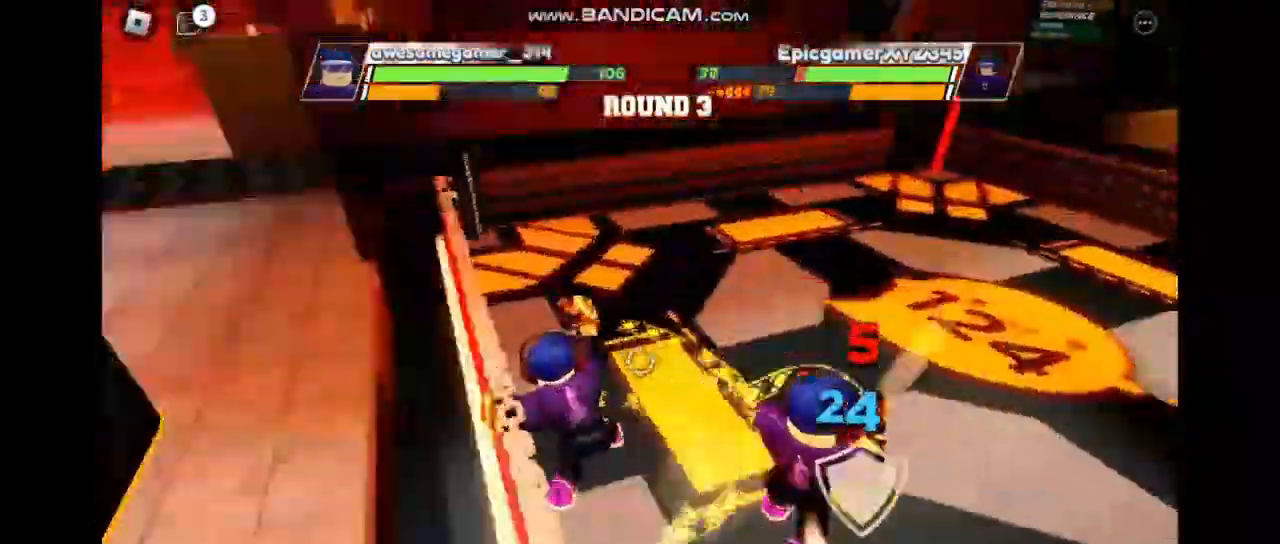
{"keys": ["c"], "events": [[133, "c", "down"]]}
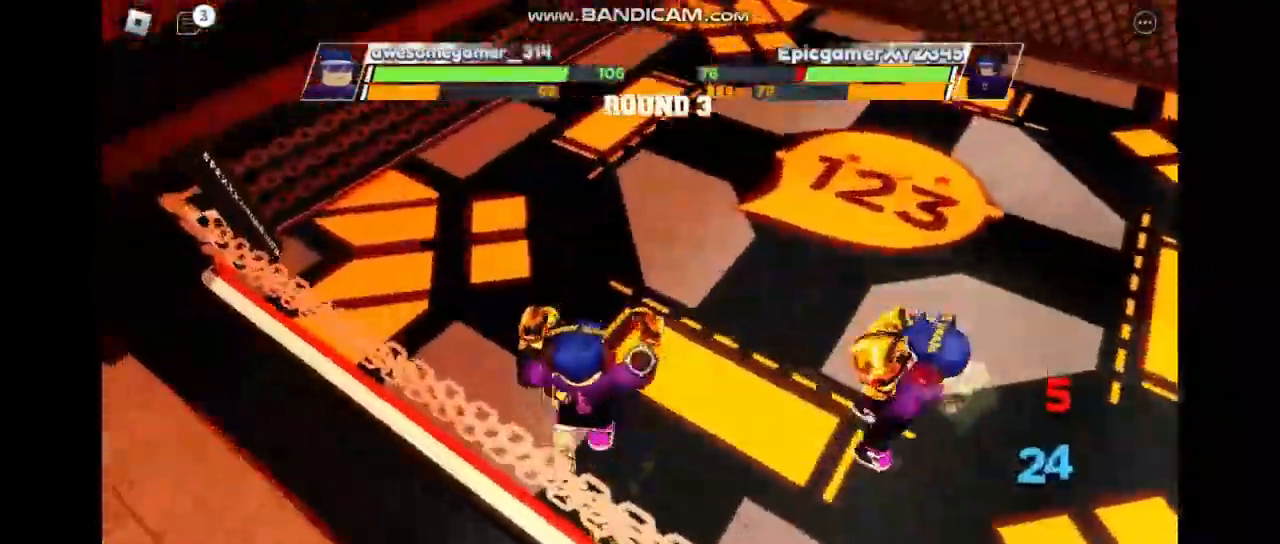
{"keys": ["c"], "events": [[67, "c", "up"], [500, "c", "down"]]}
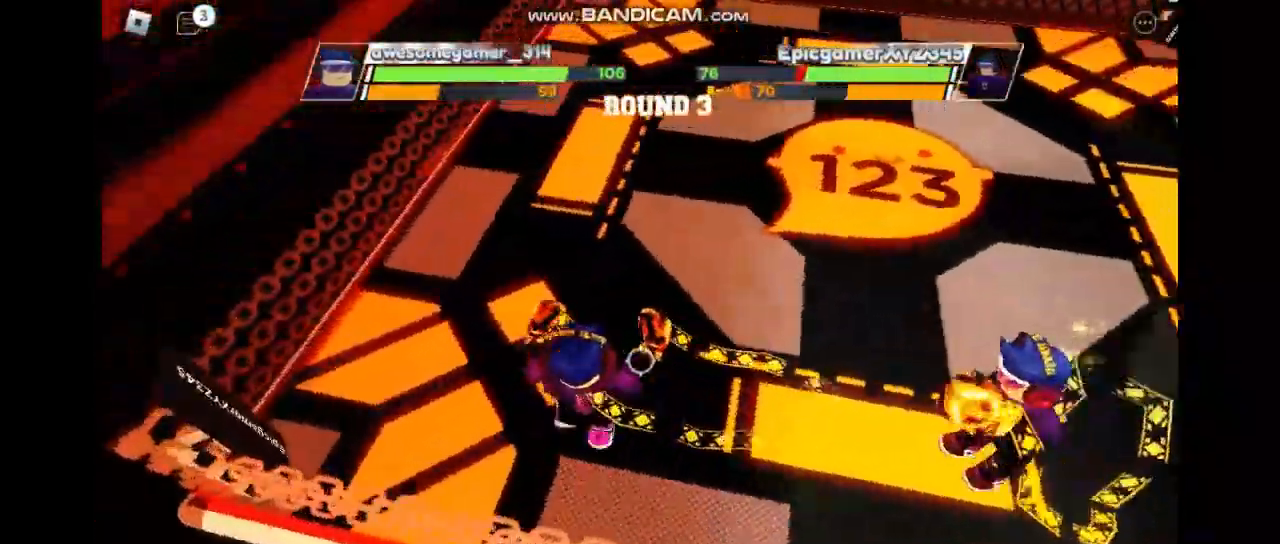
{"keys": [], "events": [[400, "c", "up"]]}
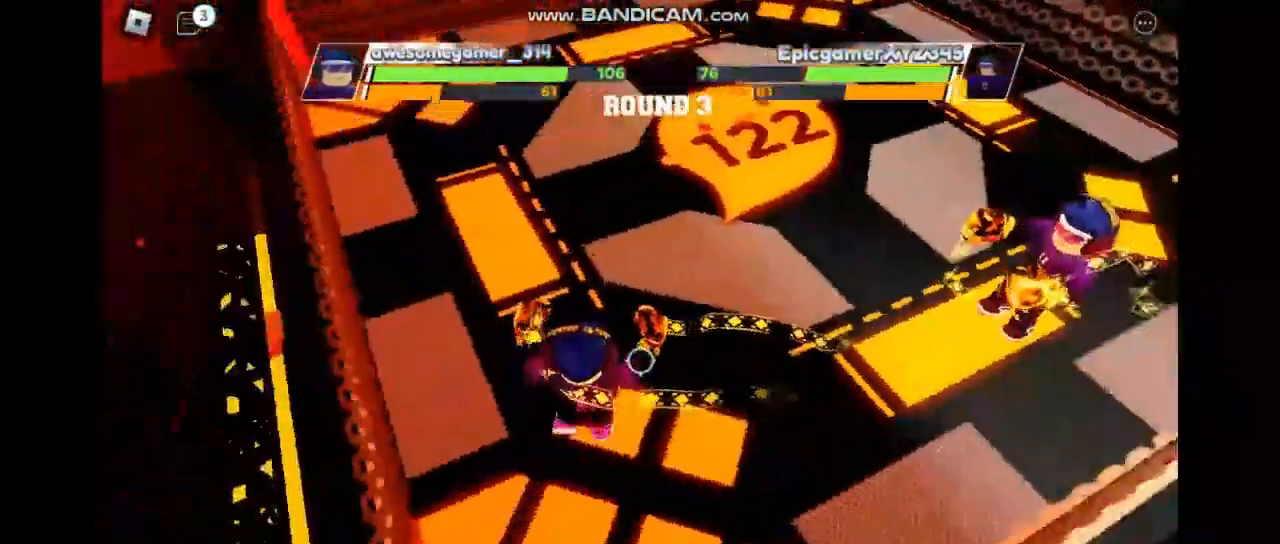
{"keys": [], "events": []}
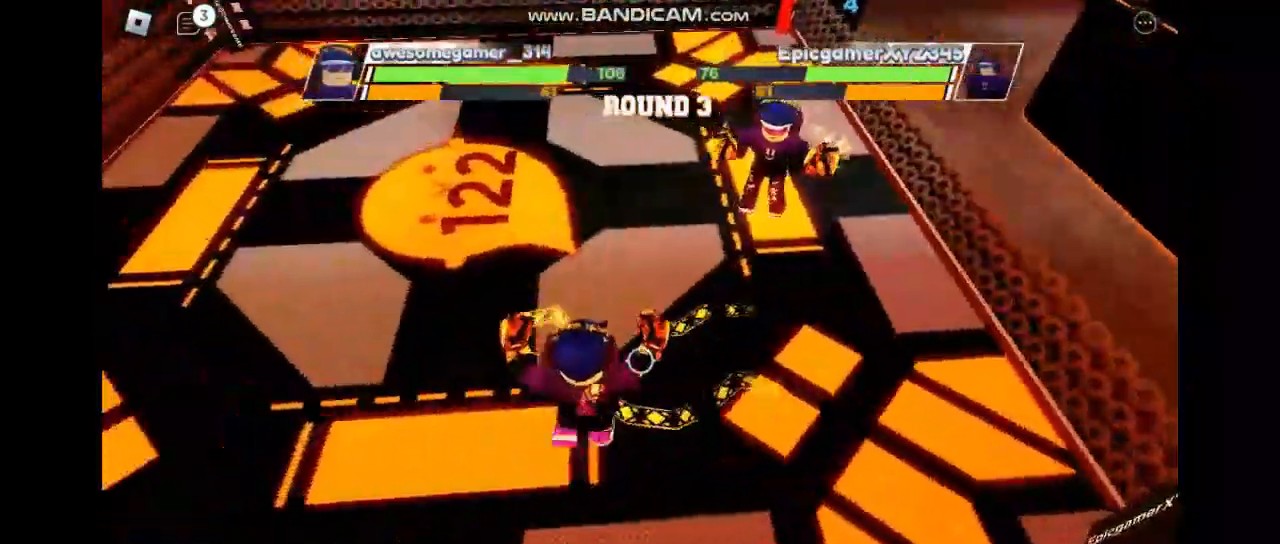
{"keys": ["space"], "events": [[100, "space", "down"]]}
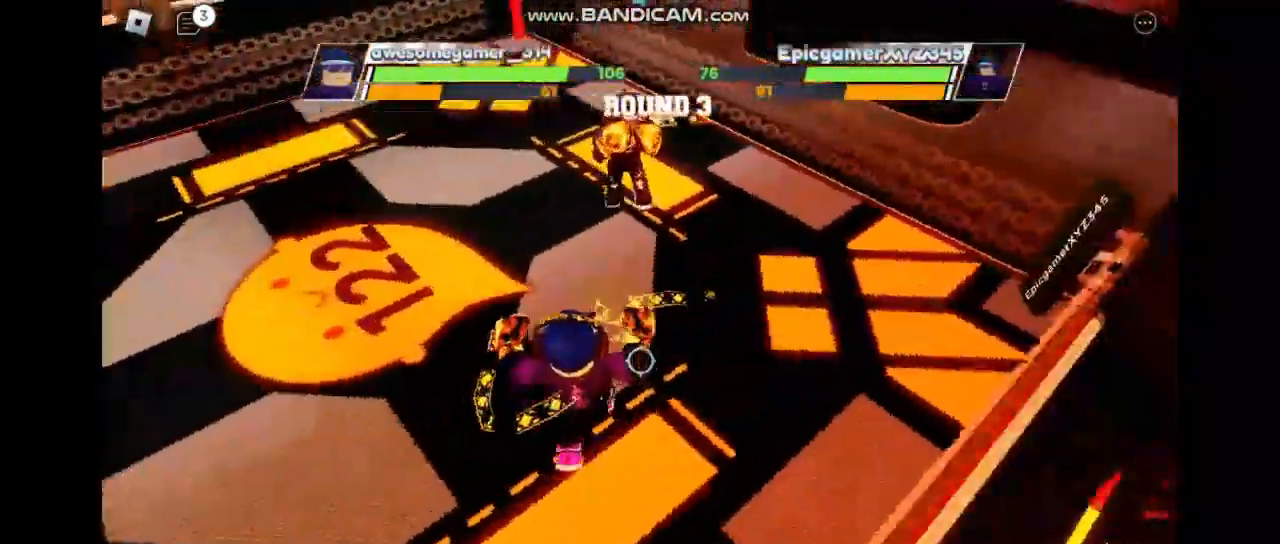
{"keys": []}
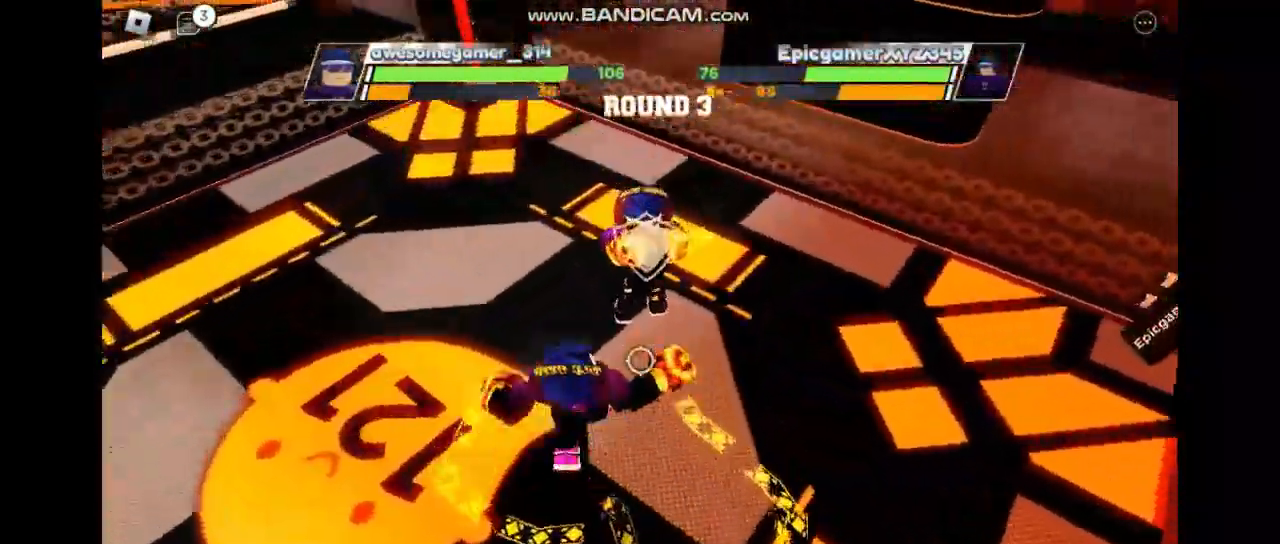
{"keys": [], "events": []}
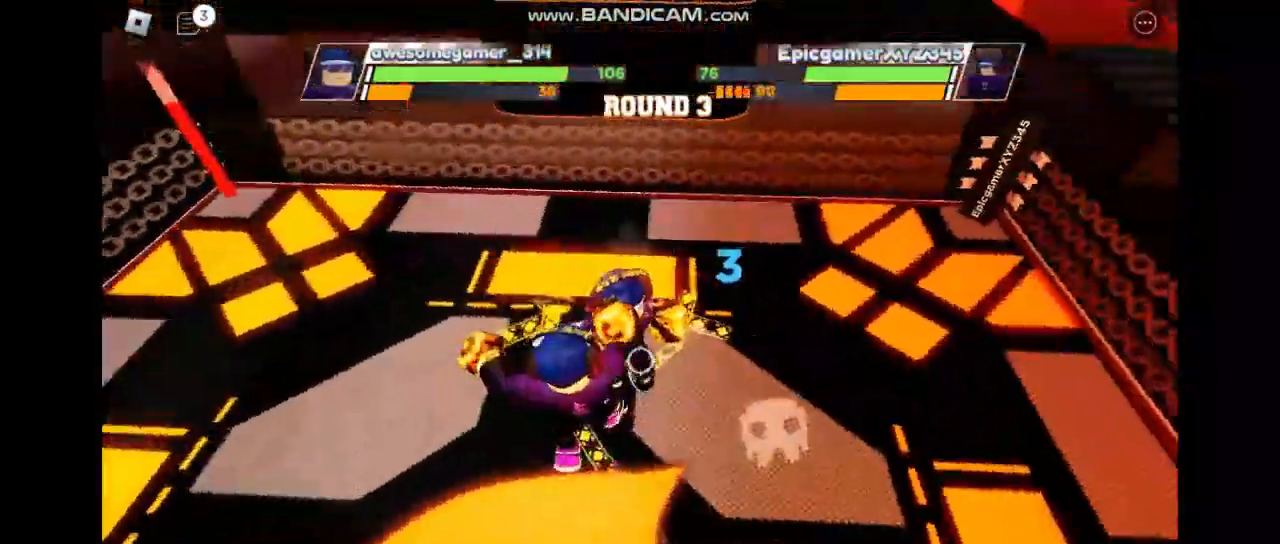
{"keys": [], "events": []}
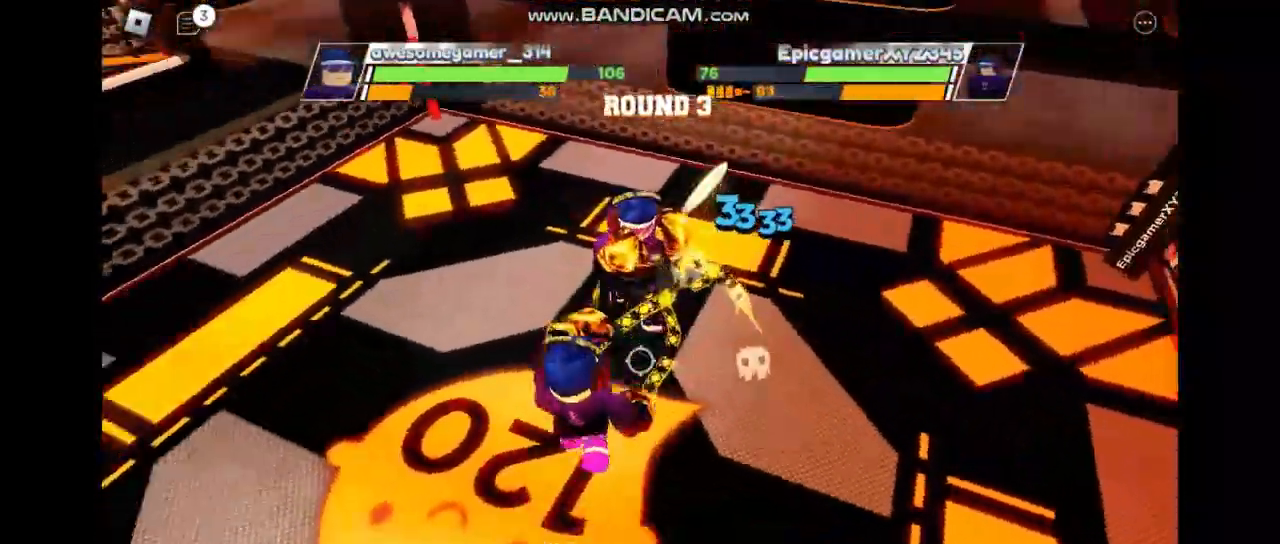
{"keys": ["space"], "events": [[433, "space", "down"]]}
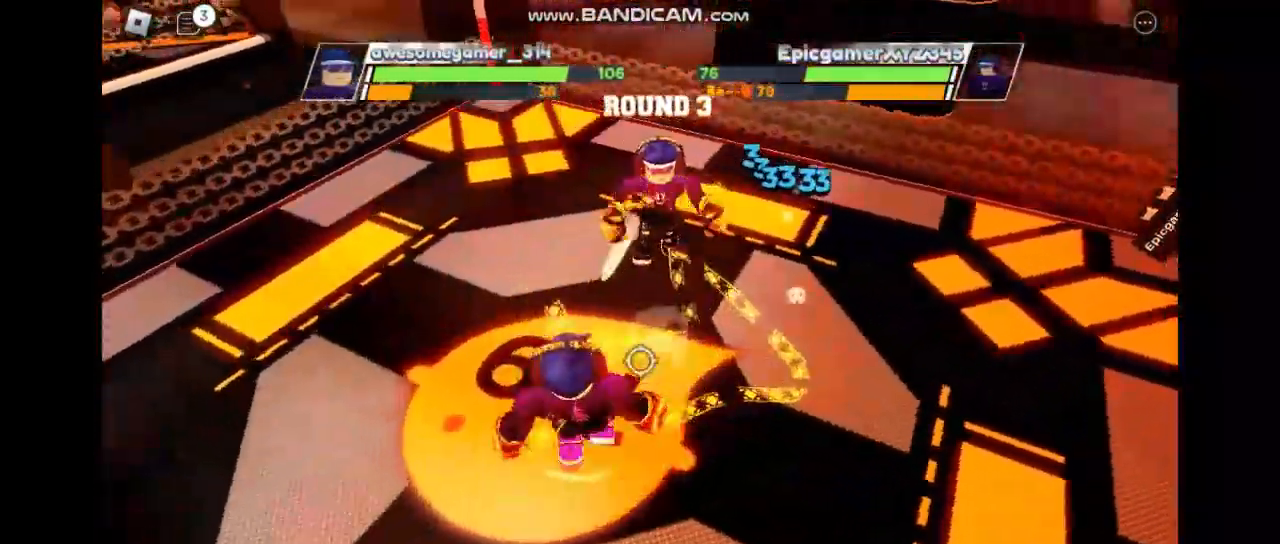
{"keys": ["z"], "events": [[233, "space", "up"], [400, "z", "down"]]}
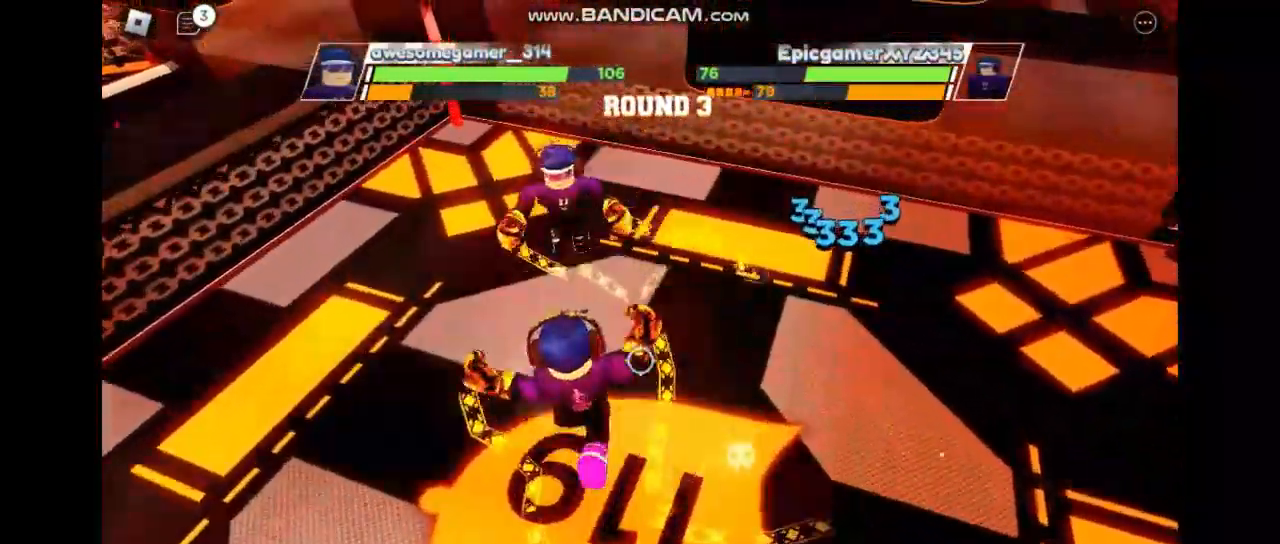
{"keys": []}
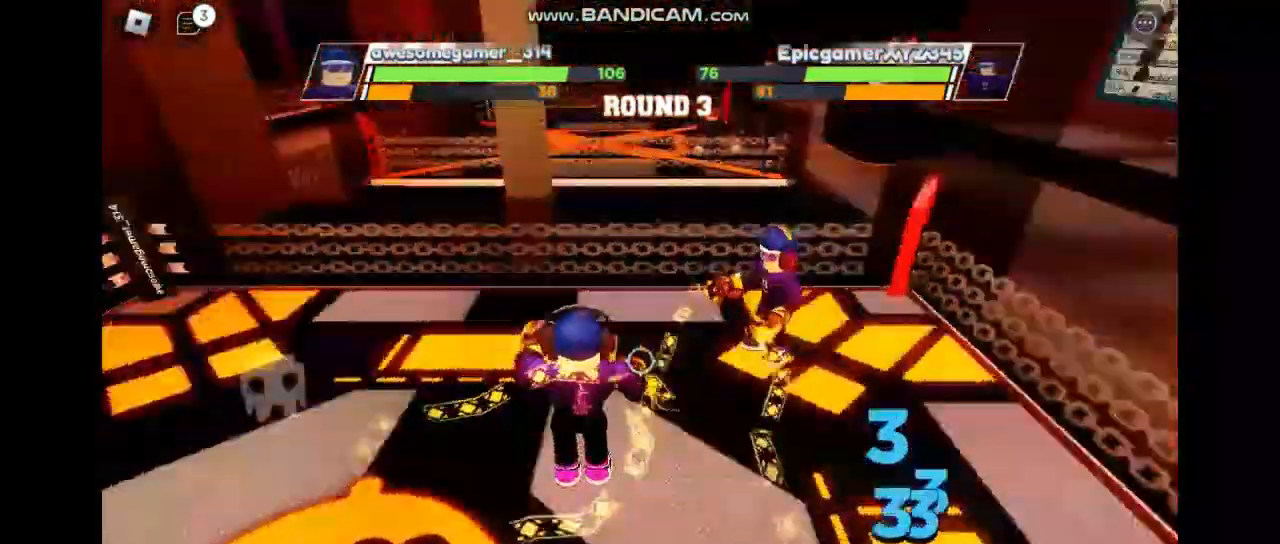
{"keys": ["space"], "events": [[167, "space", "down"]]}
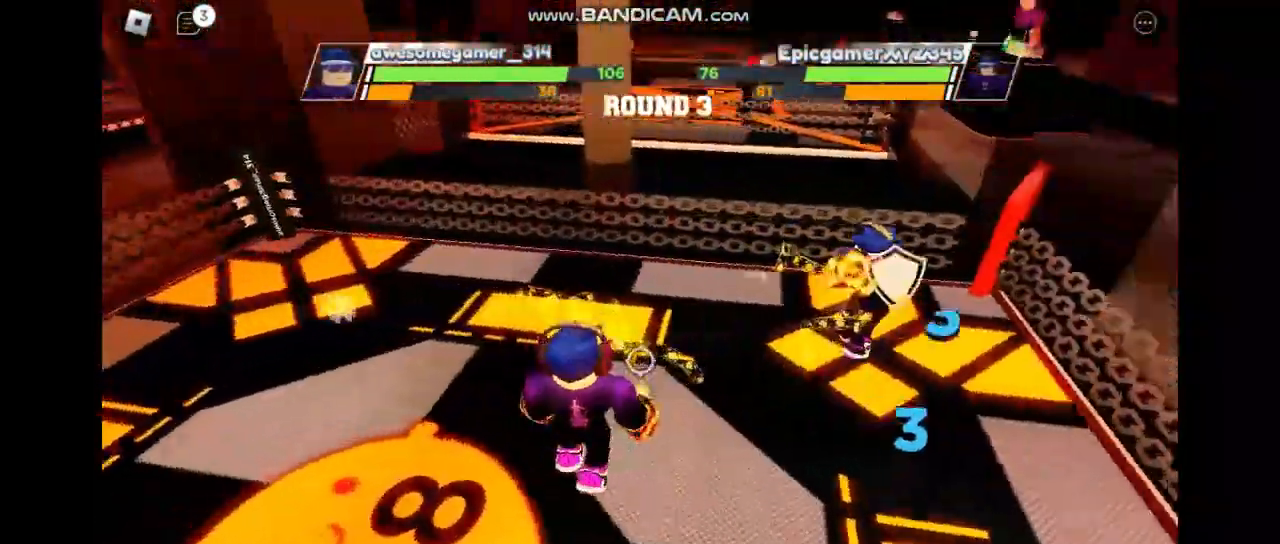
{"keys": ["space"], "events": [[200, "e", "down"], [433, "e", "up"]]}
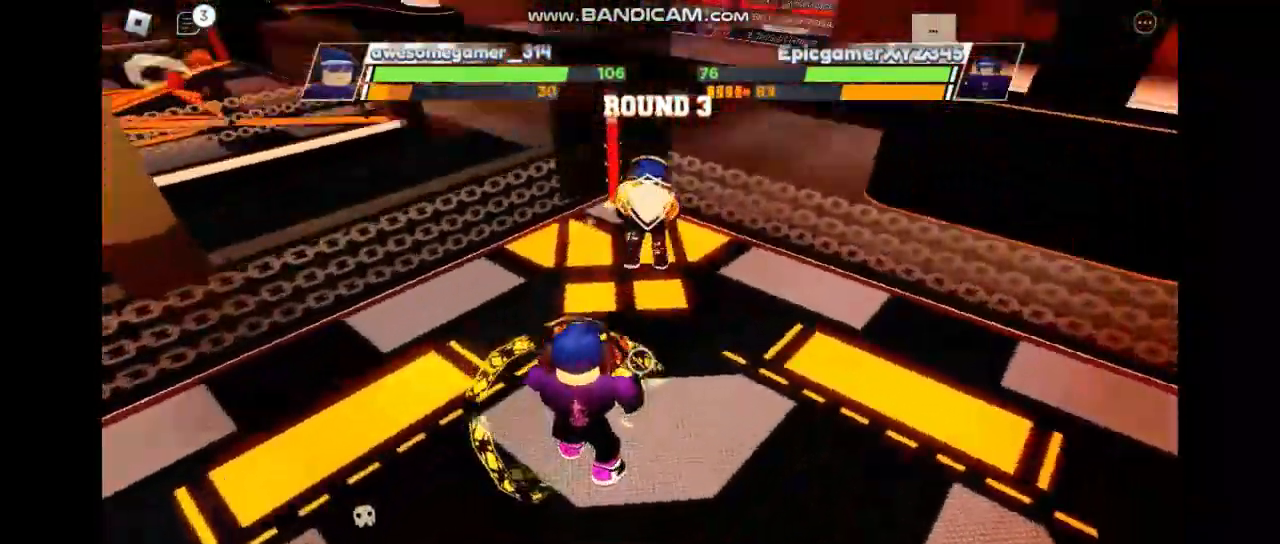
{"keys": [], "events": [[233, "space", "up"]]}
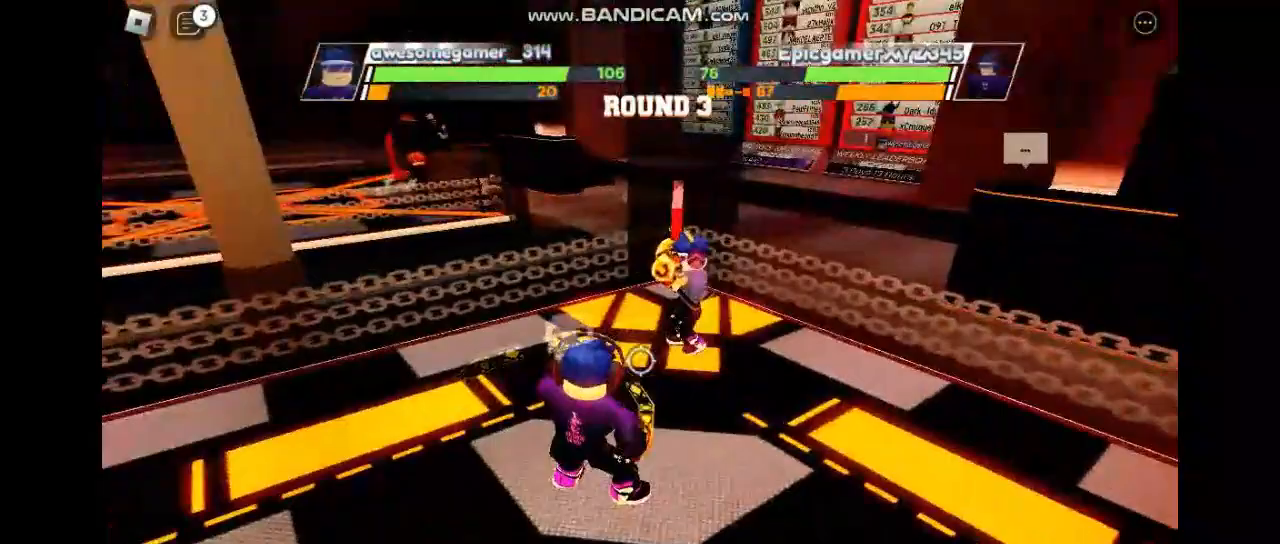
{"keys": [], "events": []}
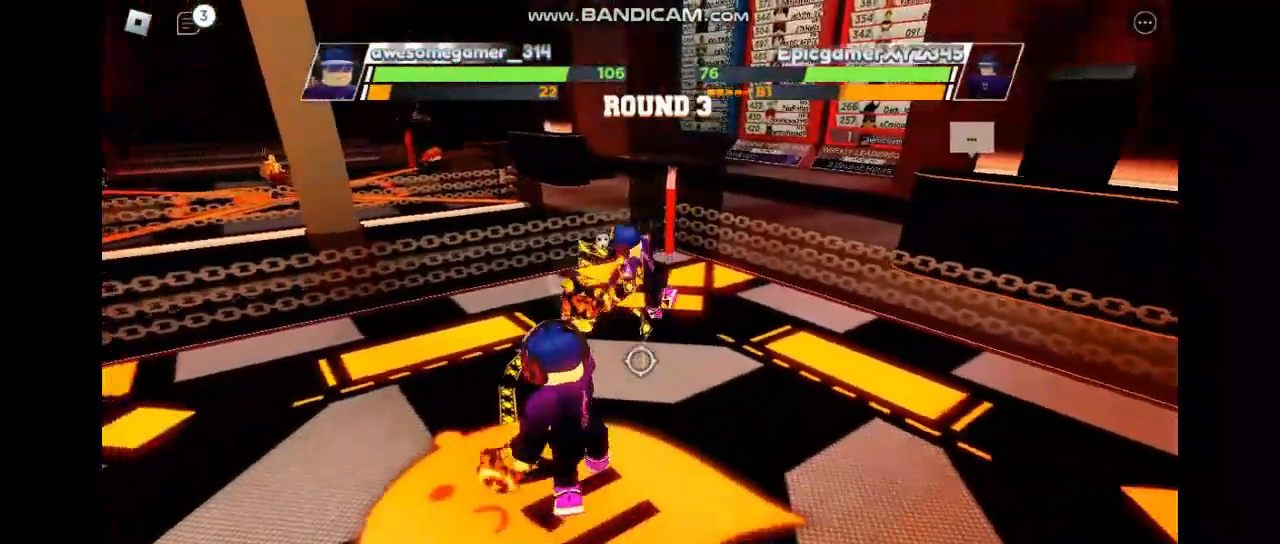
{"keys": [], "events": []}
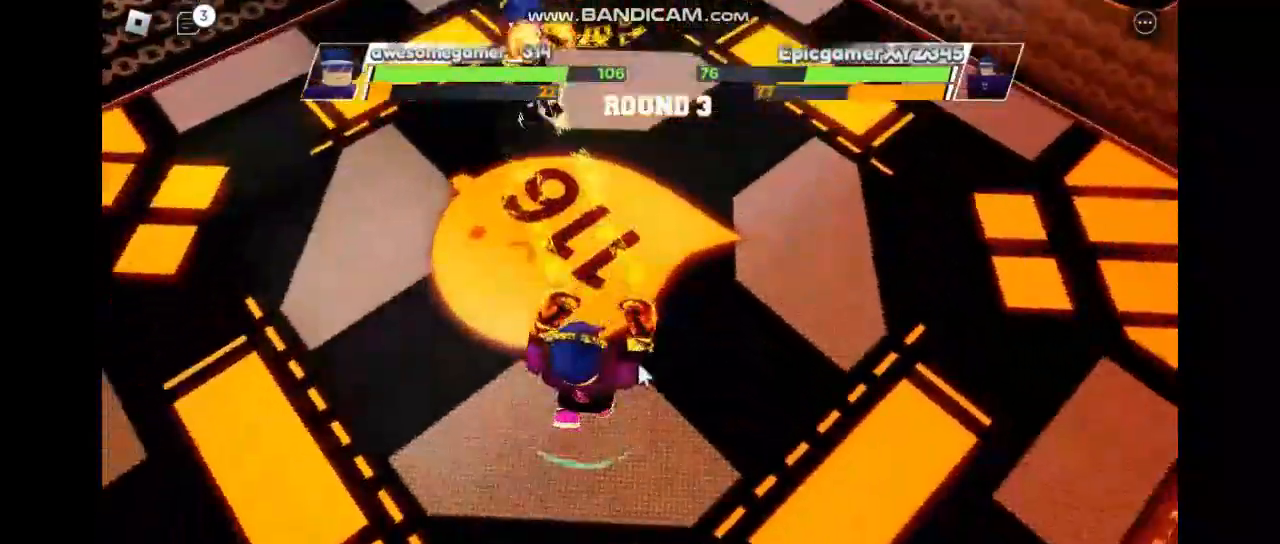
{"keys": [], "events": []}
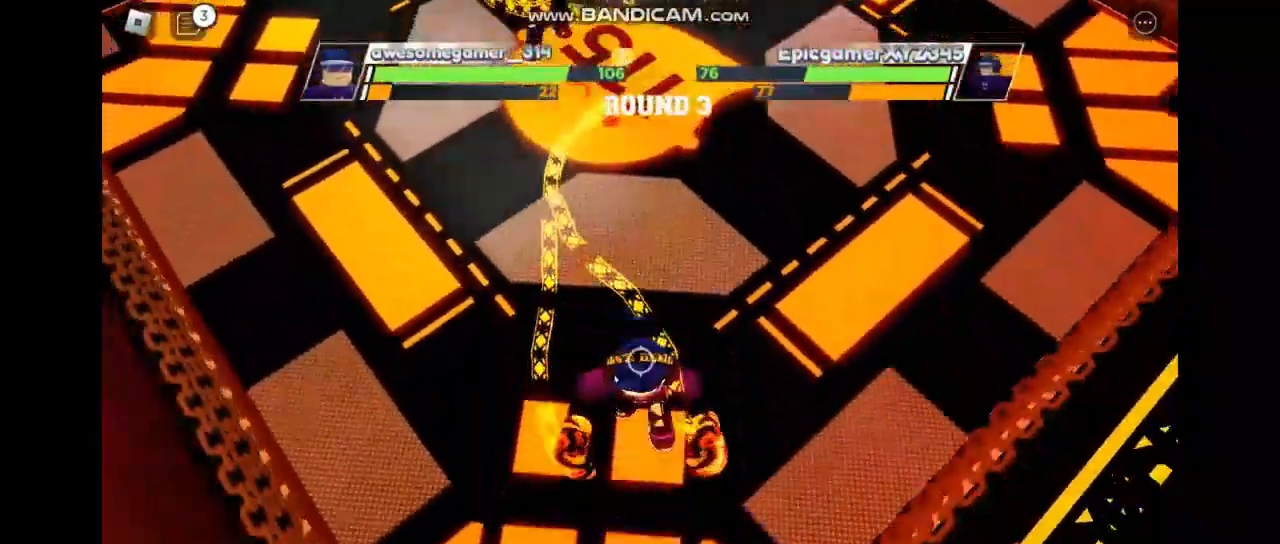
{"keys": ["space"], "events": [[433, "space", "down"]]}
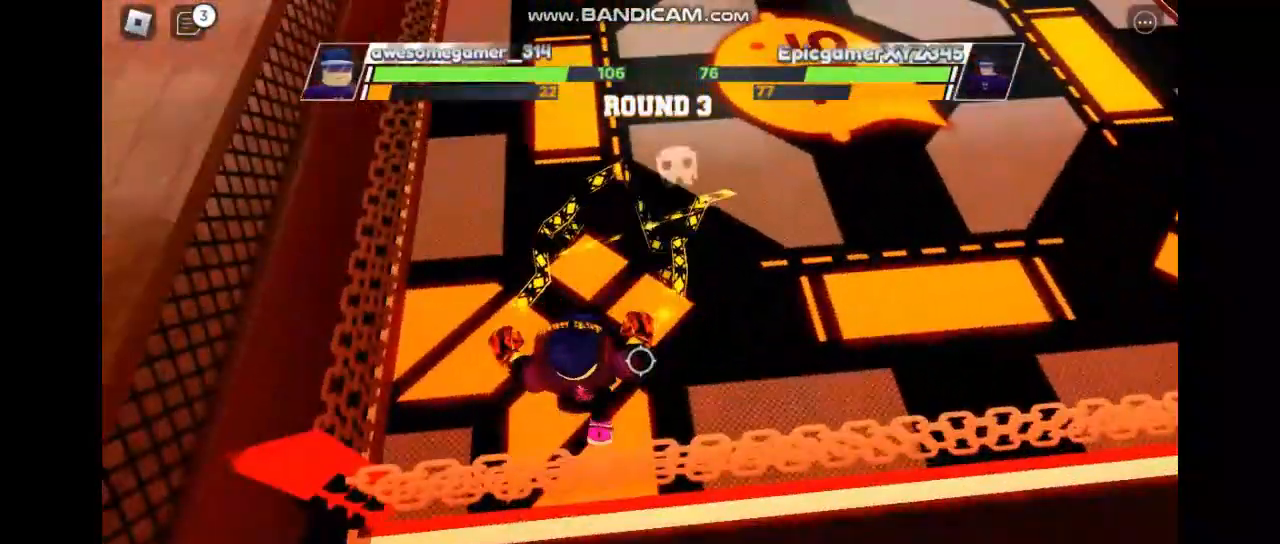
{"keys": ["space"], "events": []}
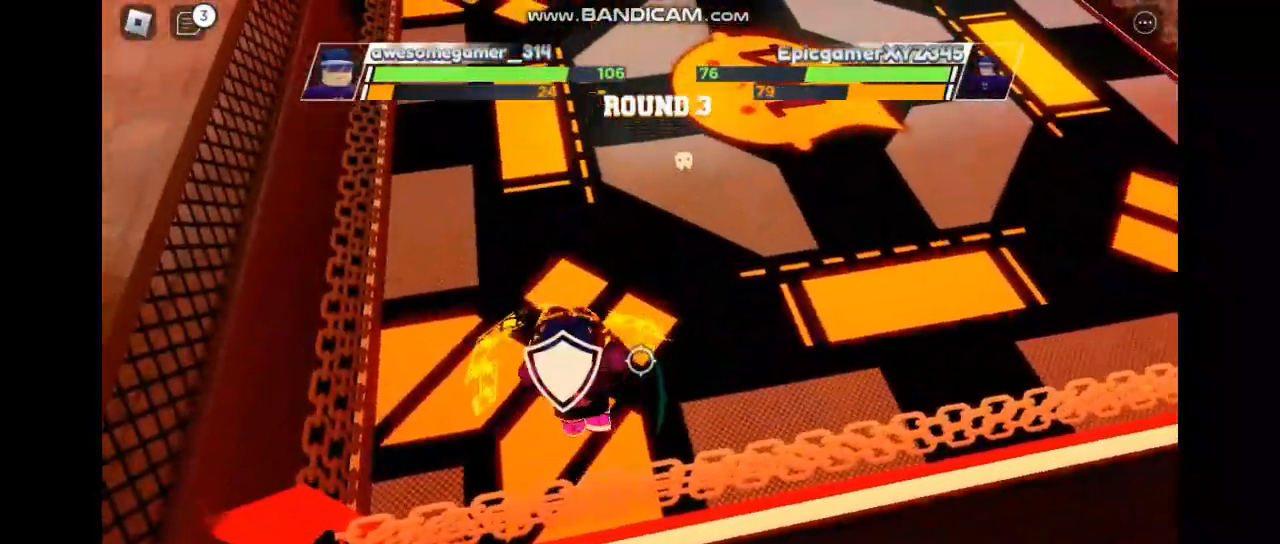
{"keys": ["space"], "events": []}
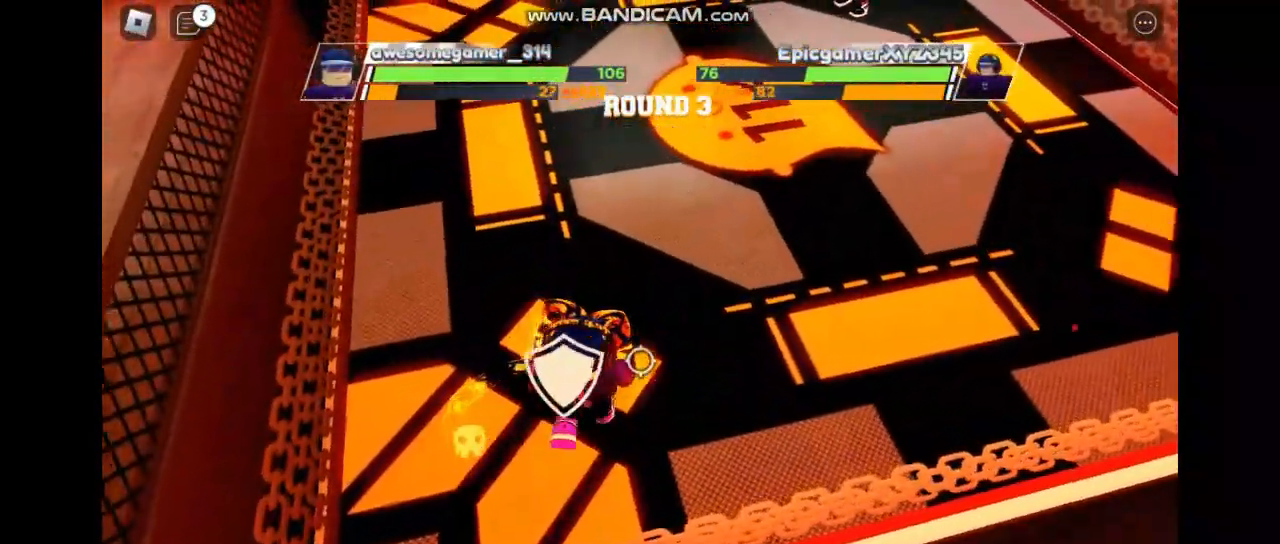
{"keys": ["space"], "events": []}
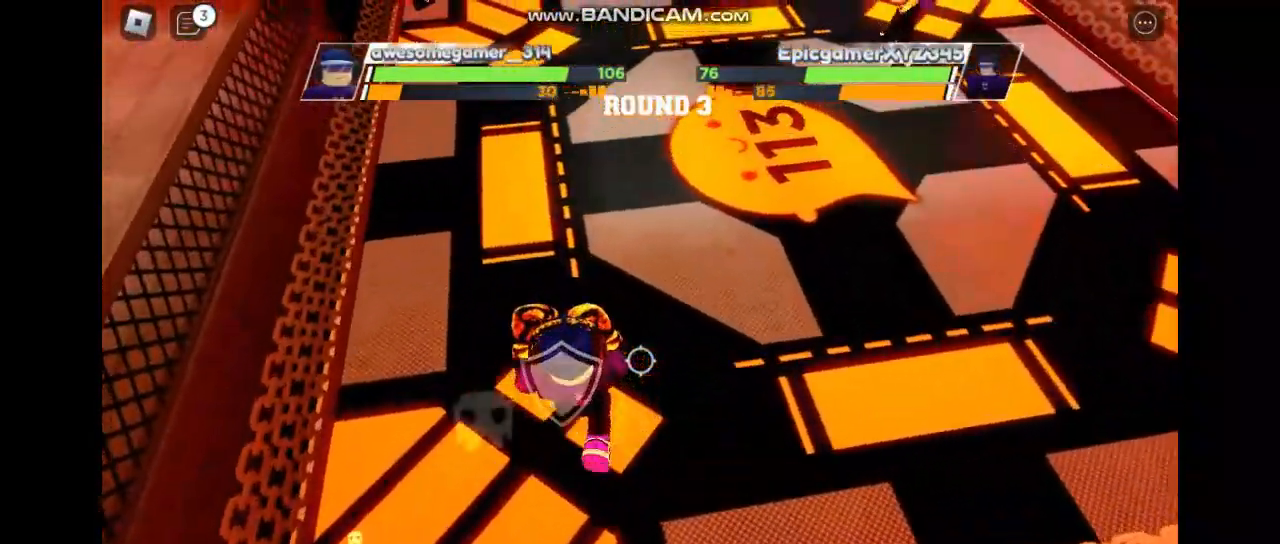
{"keys": ["space"], "events": []}
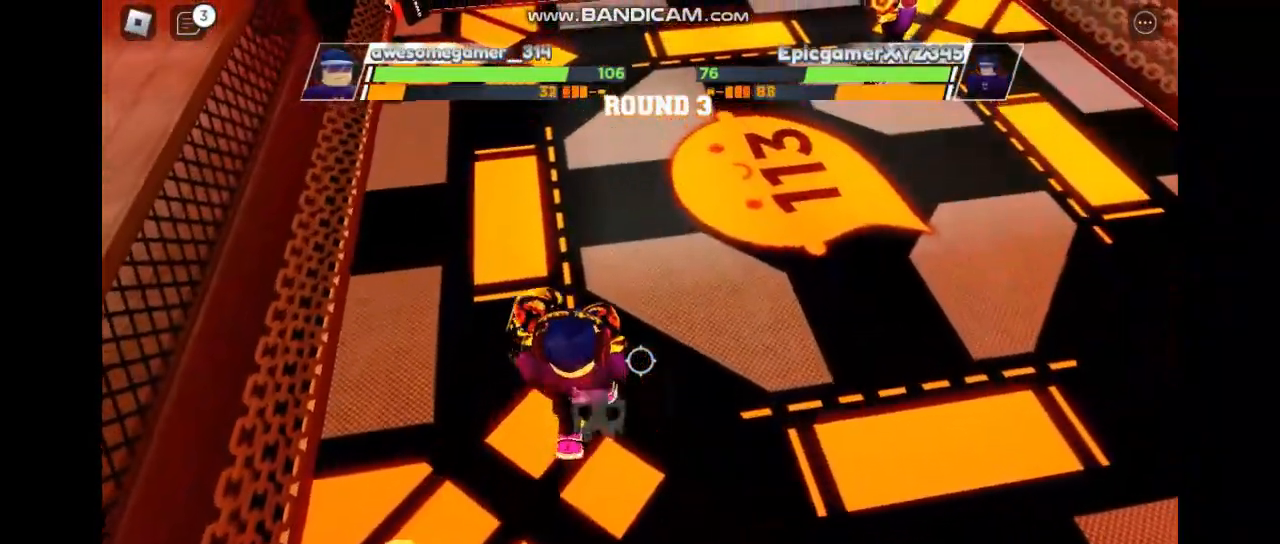
{"keys": ["space"], "events": []}
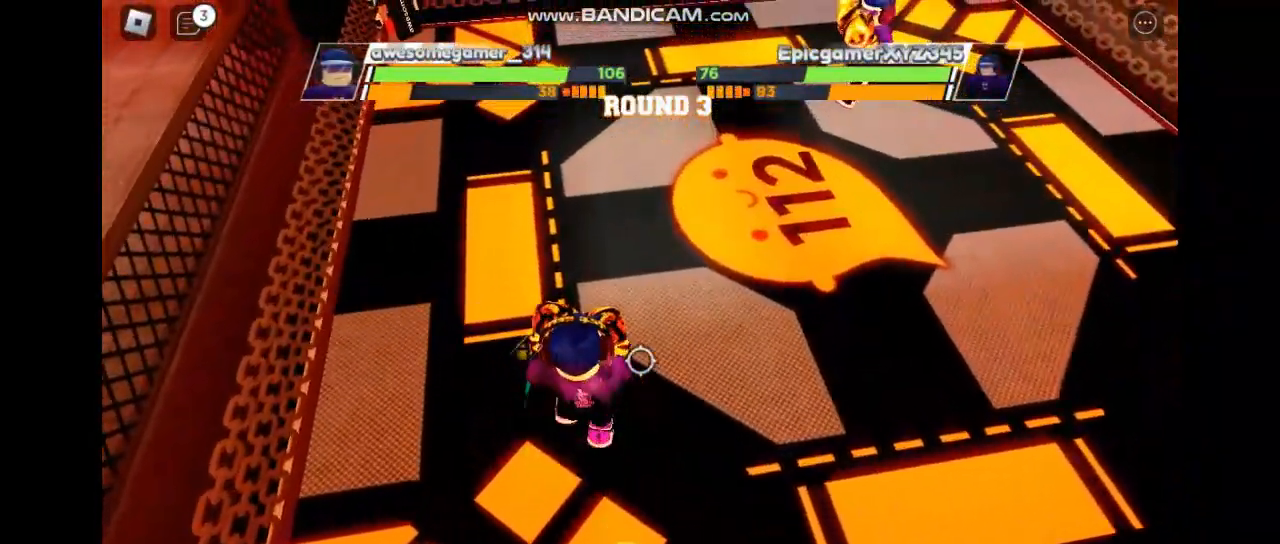
{"keys": ["space"], "events": []}
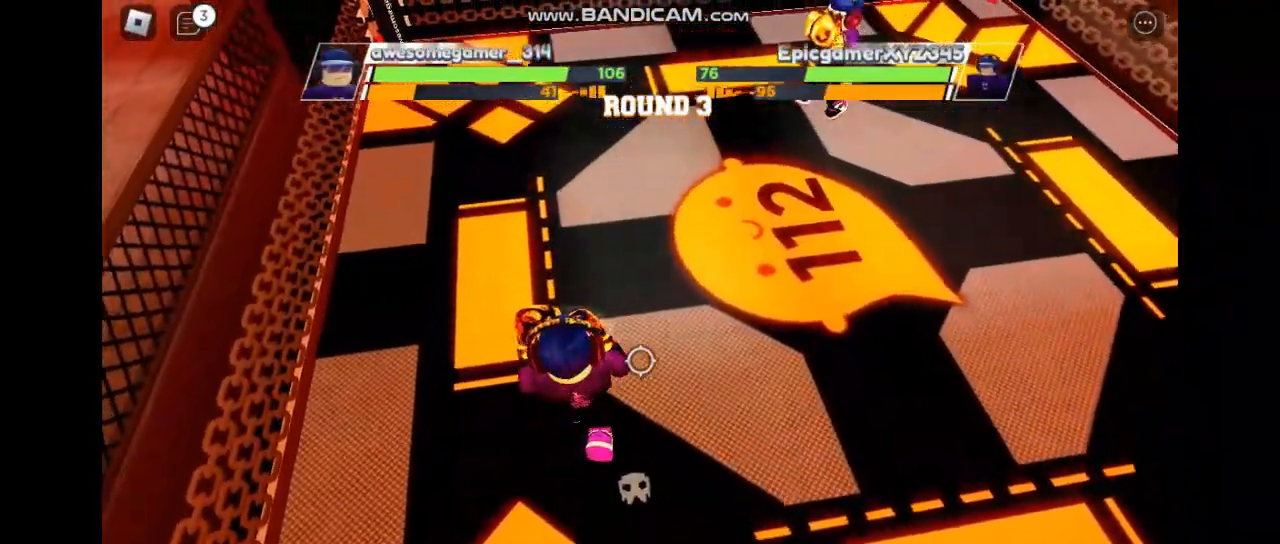
{"keys": ["space"], "events": []}
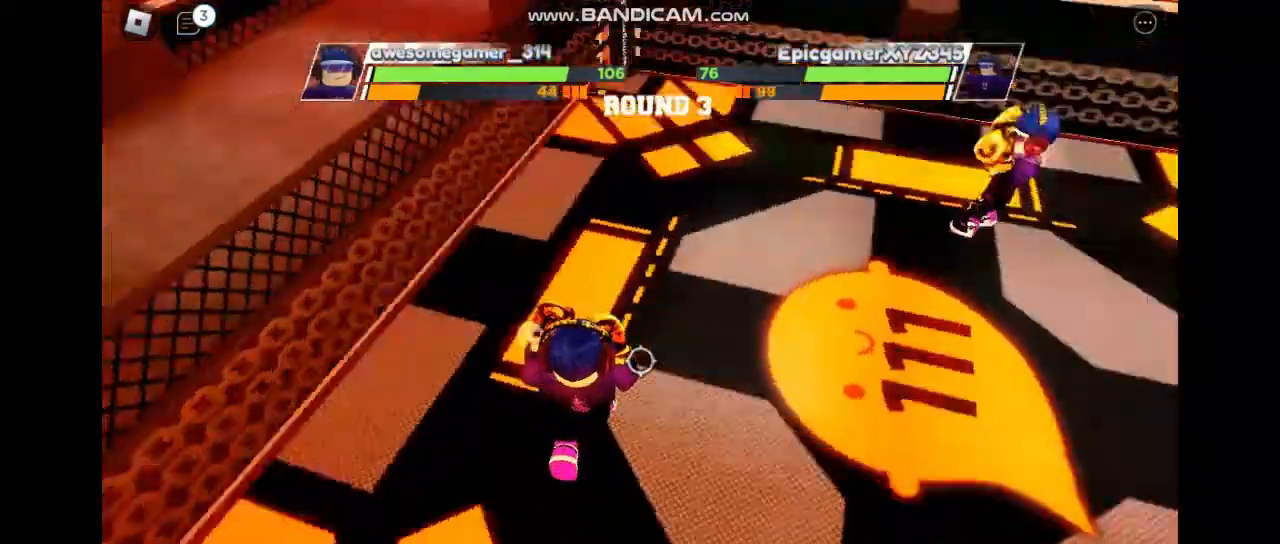
{"keys": ["space"], "events": []}
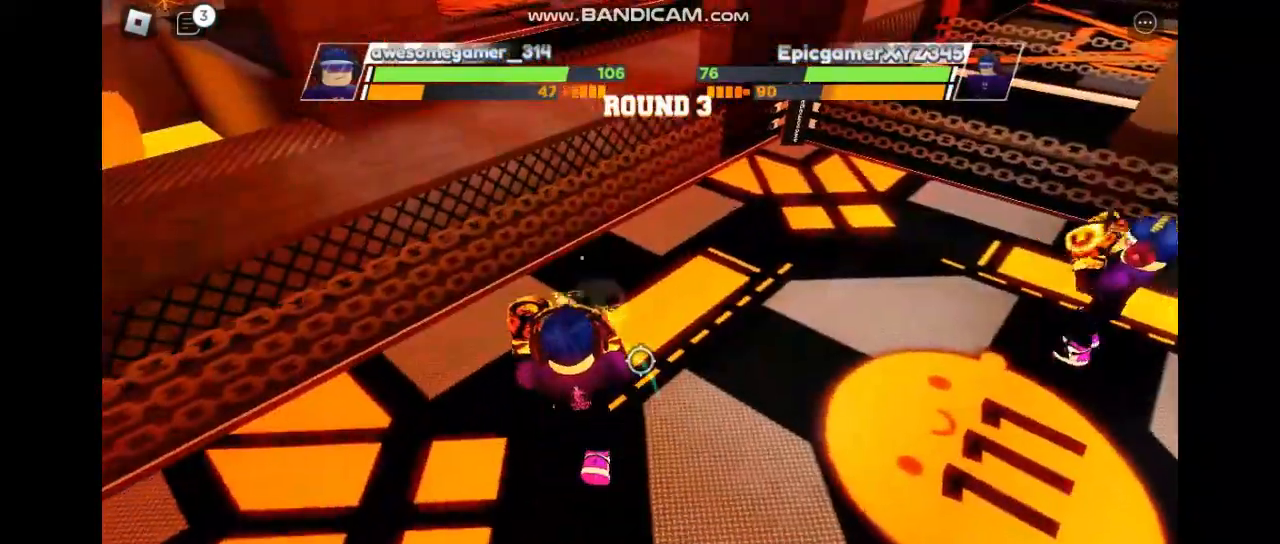
{"keys": ["space"], "events": []}
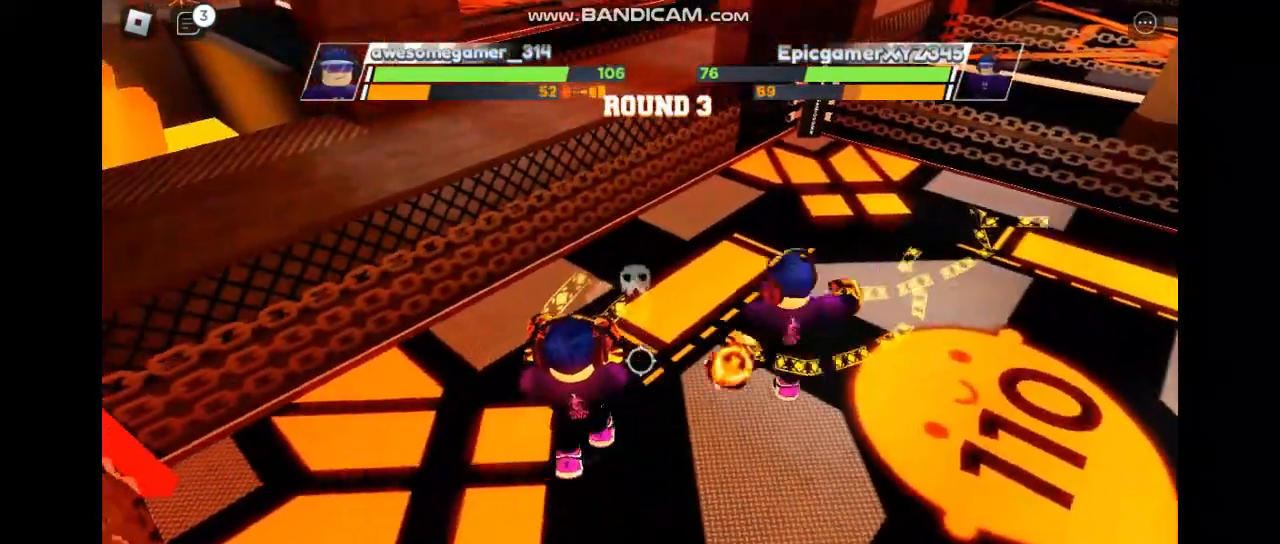
{"keys": ["space"], "events": []}
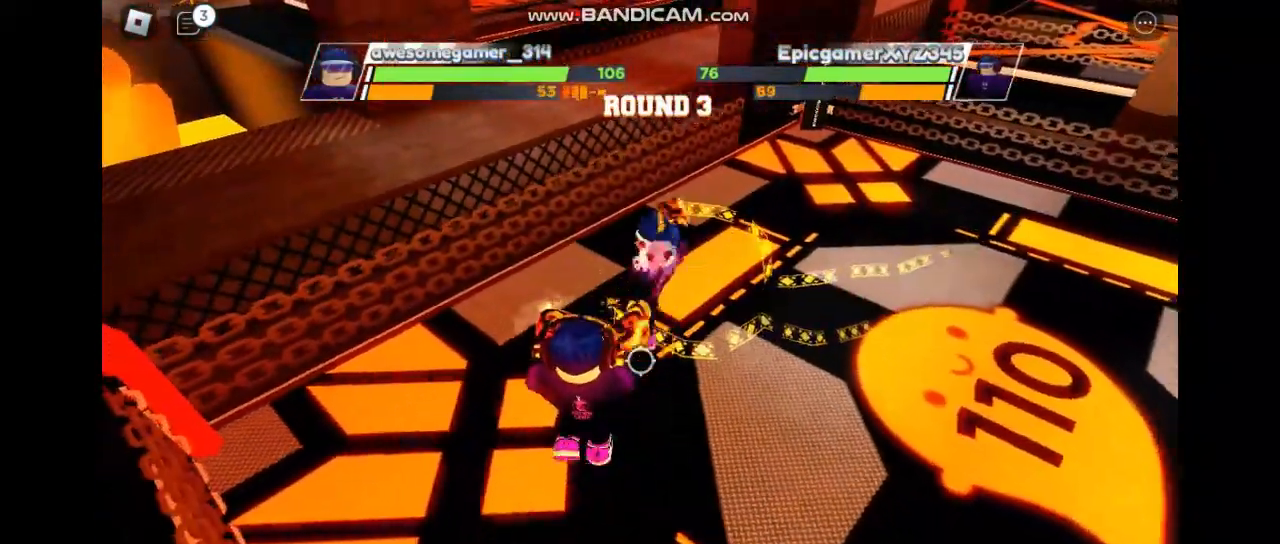
{"keys": ["space"], "events": []}